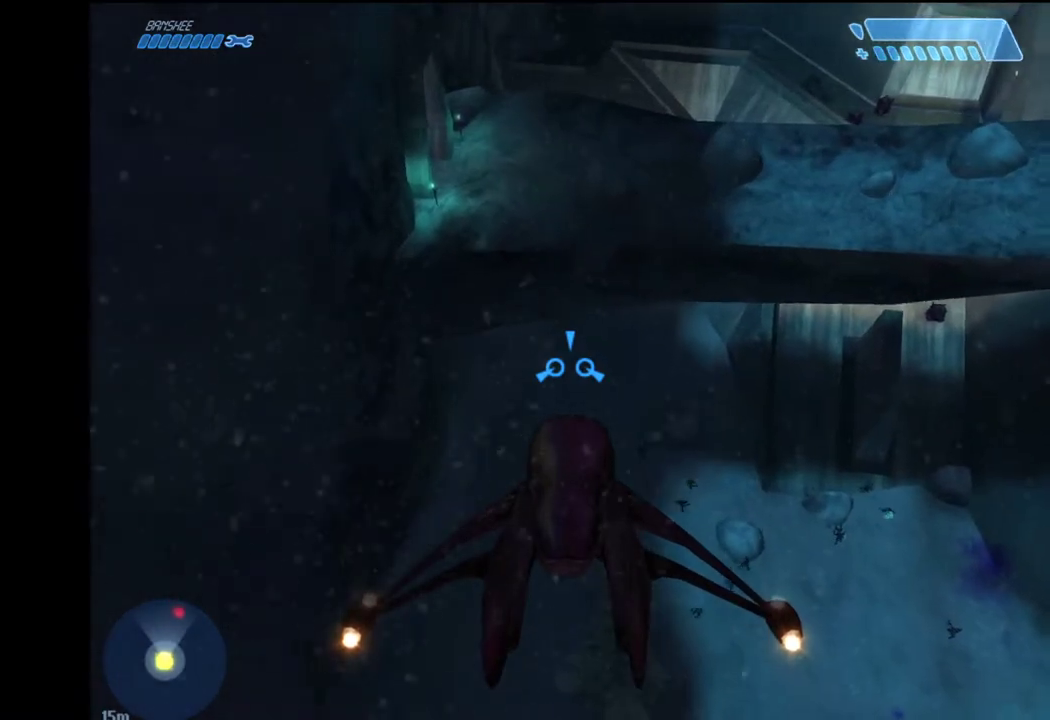
Gameplay with keyboard and mouse; each line is a JSON object with the keys and mouse buttons held at the frame after it. "events" lists presses ("down") and releases ("up") of "1", "2", "4", "a", "ctrl", "d", "e", "escape", "f", "g", "q", "r", "return", "s", "shift", "space", "tab", "w", "mouse_left" and "mouse_right" between this image and that frame as [ms after this image, input, new state], when the widget could be followed in between. "mouse_left", "mouse_right" = the "left", "right" buttons of the "mouse" list. No other keys are recorded. Not read: mouse_move.
{"keys": ["w"], "mouse": [], "events": []}
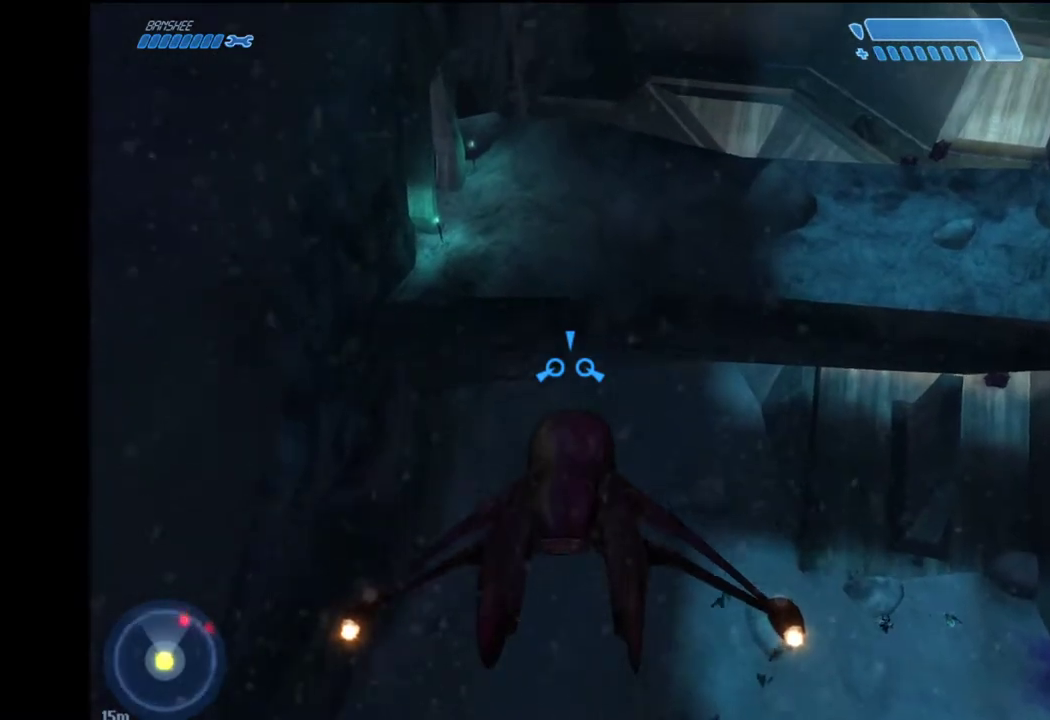
{"keys": ["w"], "mouse": [], "events": []}
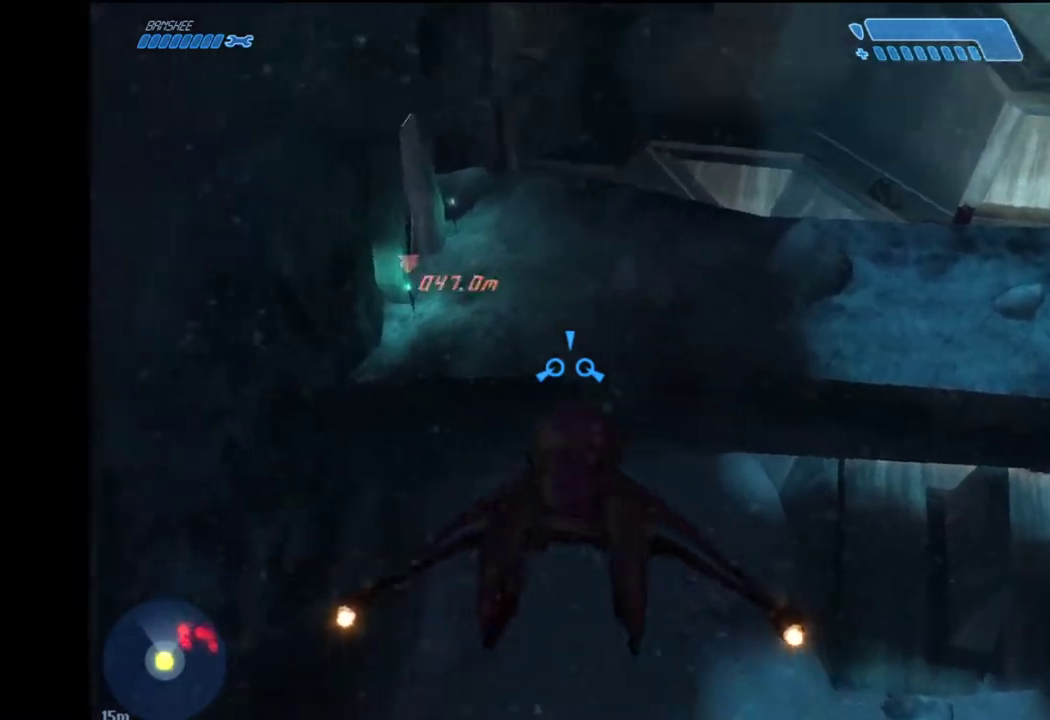
{"keys": ["w"], "mouse": [], "events": []}
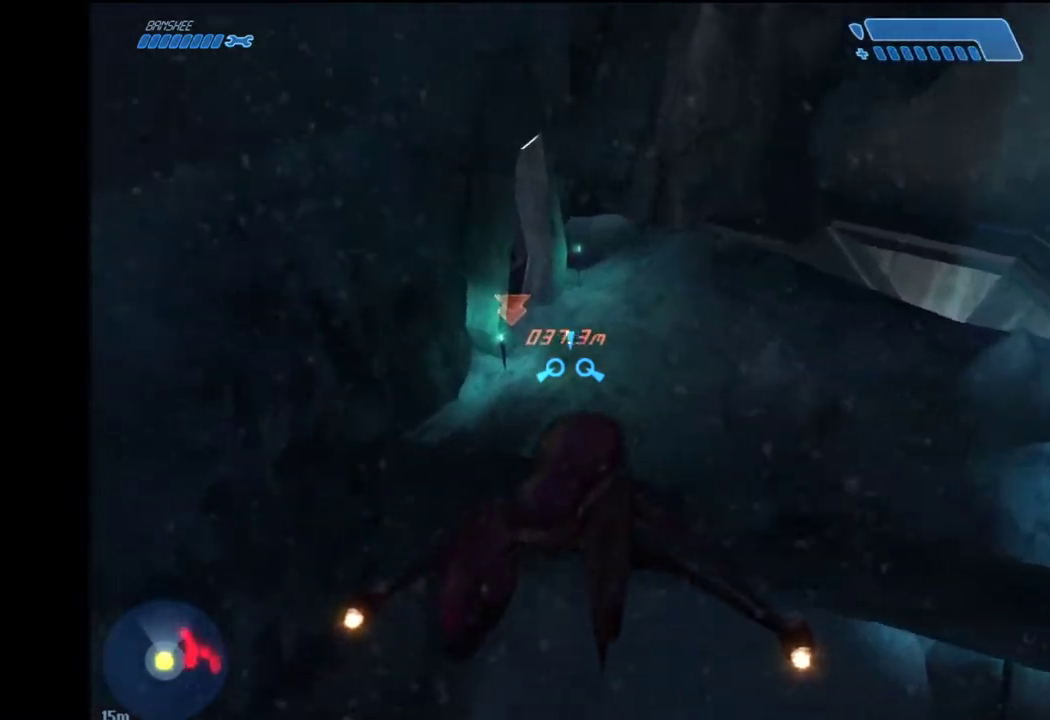
{"keys": ["w"], "mouse": [], "events": []}
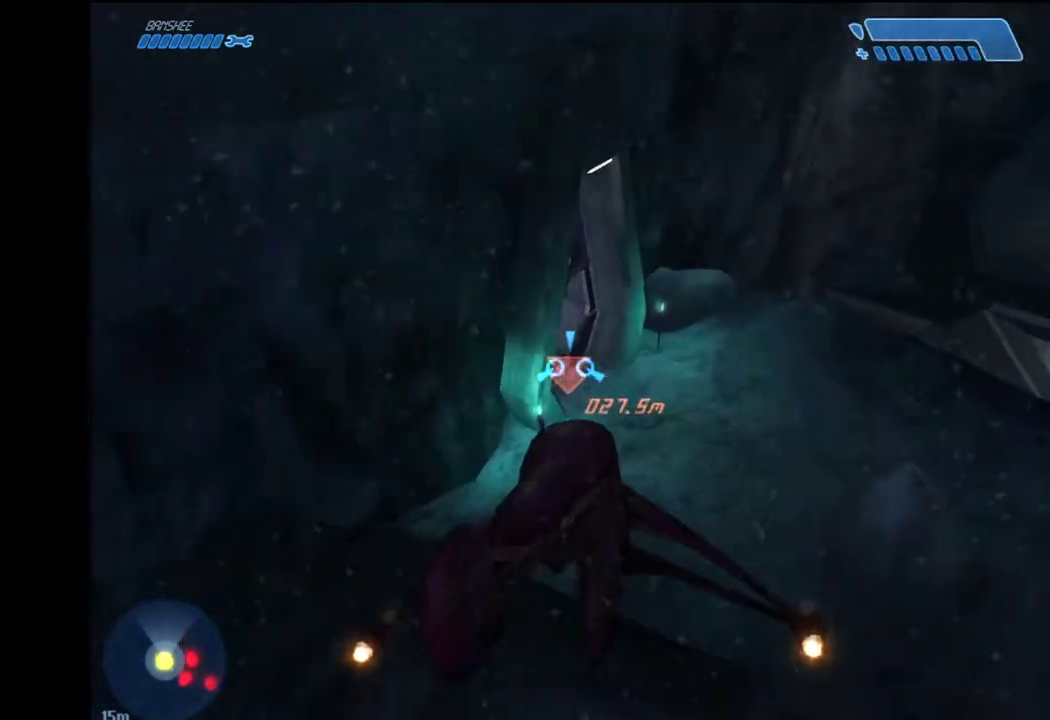
{"keys": ["w"], "mouse": [], "events": [[150, "g", "down"], [250, "g", "up"]]}
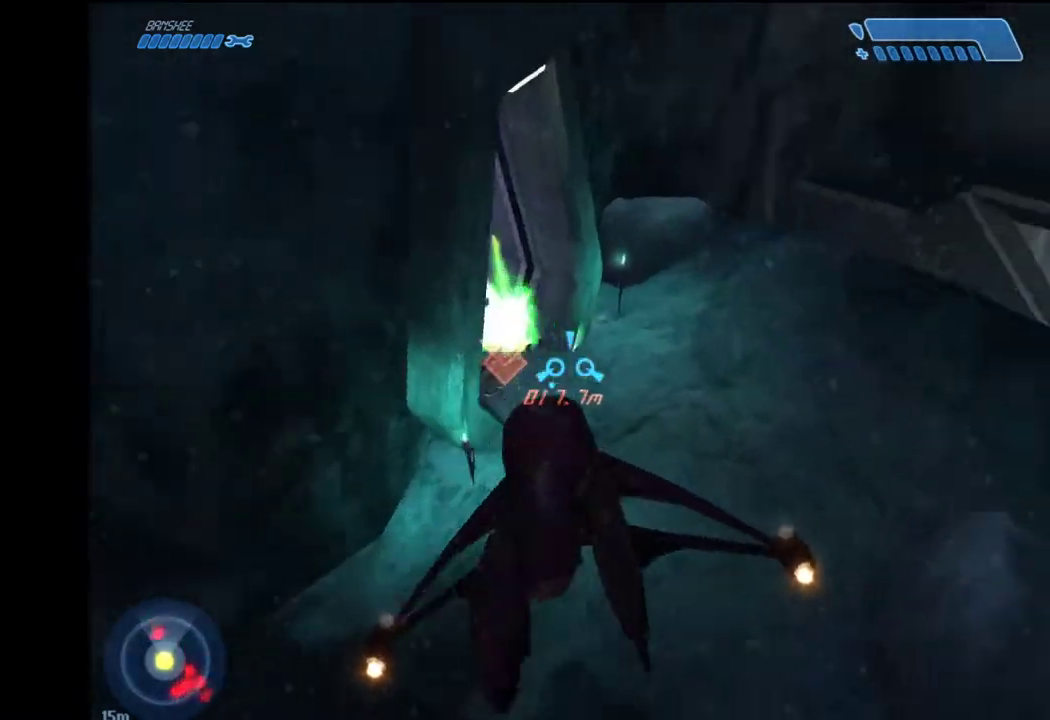
{"keys": ["e", "w"], "mouse": [], "events": [[450, "e", "down"]]}
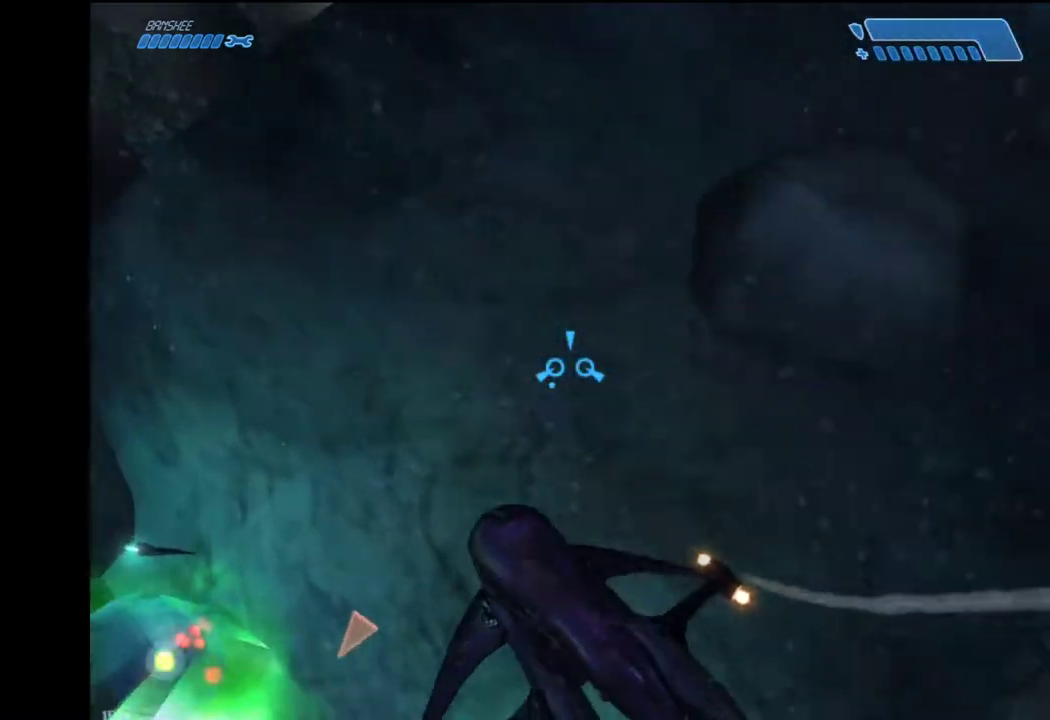
{"keys": ["a"], "mouse": [], "events": [[33, "e", "up"], [333, "a", "down"], [417, "w", "up"]]}
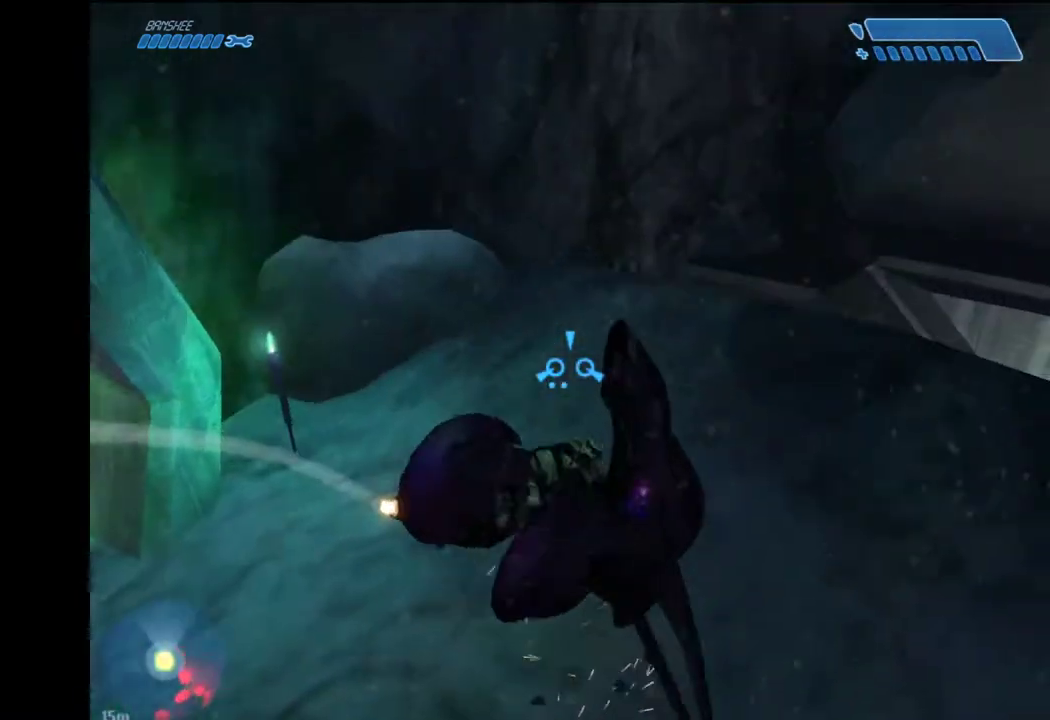
{"keys": ["a", "w"], "mouse": [], "events": [[150, "w", "down"]]}
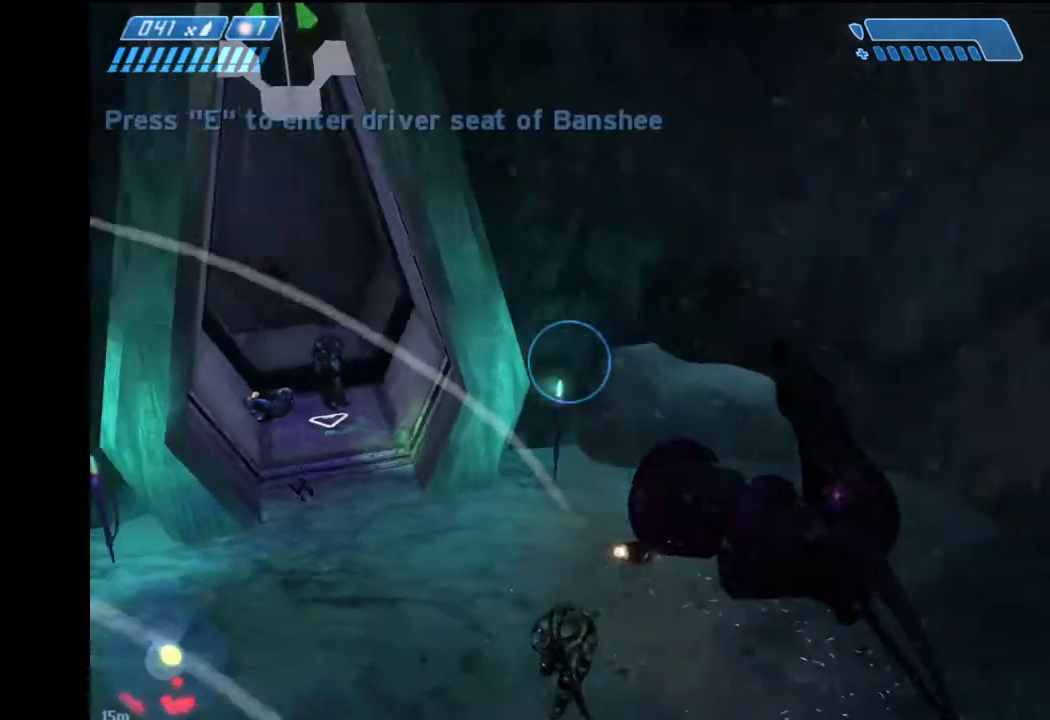
{"keys": ["a", "w"], "mouse": [], "events": [[400, "a", "up"], [500, "a", "down"]]}
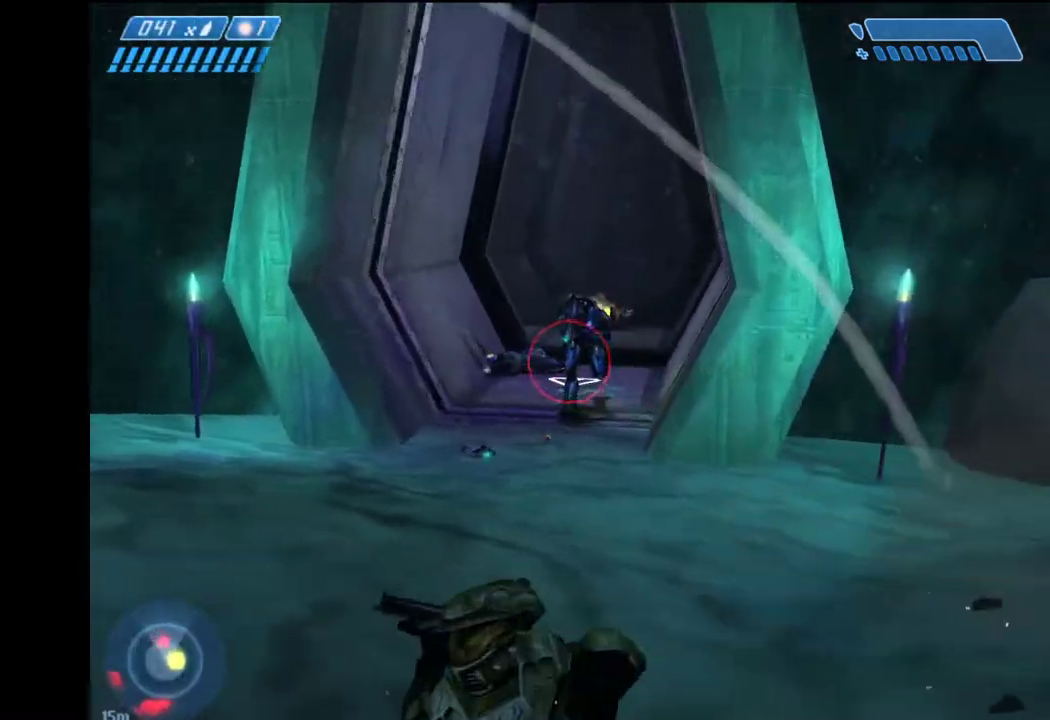
{"keys": ["w"], "mouse": ["left"], "events": [[50, "mouse_left", "down"], [133, "a", "up"]]}
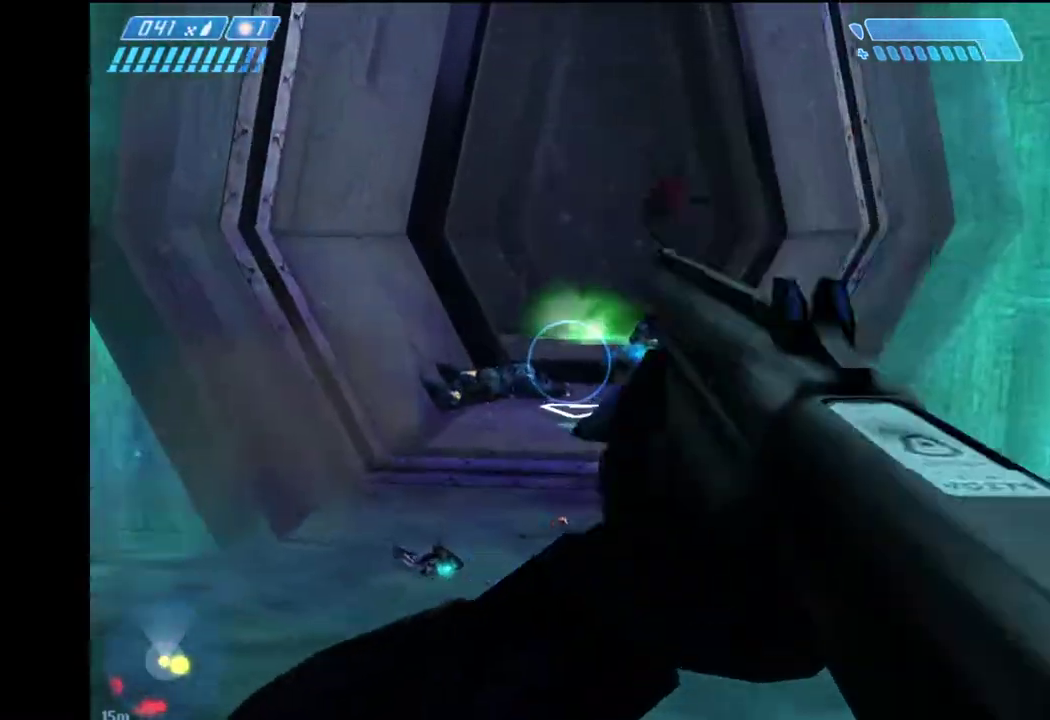
{"keys": ["w"], "mouse": [], "events": [[50, "mouse_left", "up"]]}
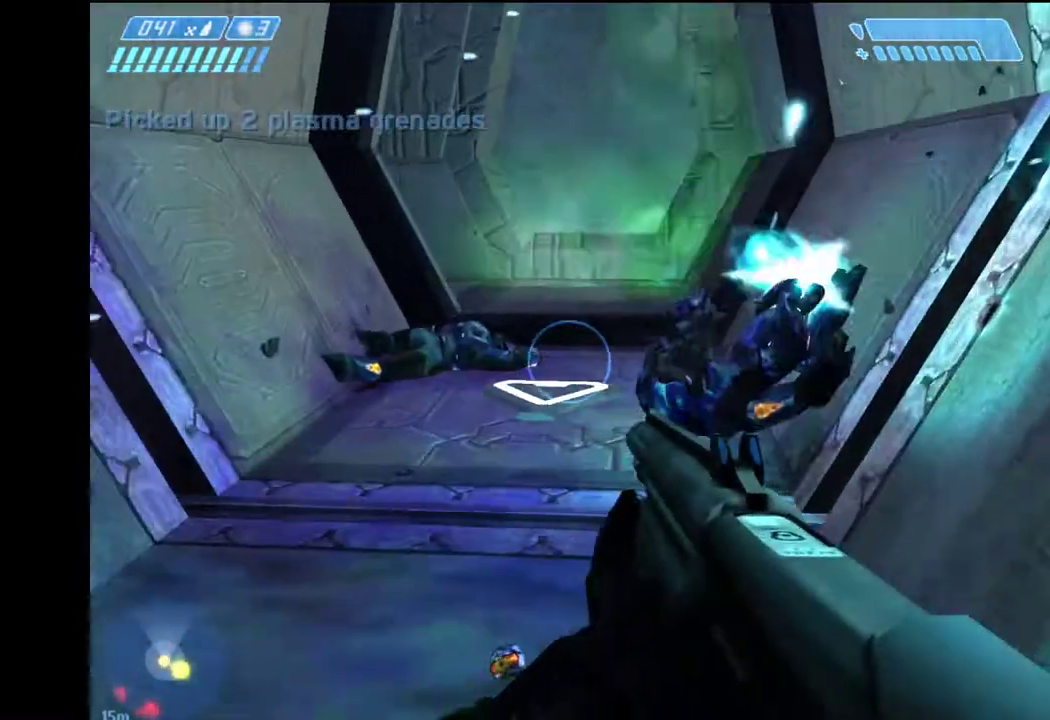
{"keys": ["space", "w"], "mouse": [], "events": [[400, "space", "down"]]}
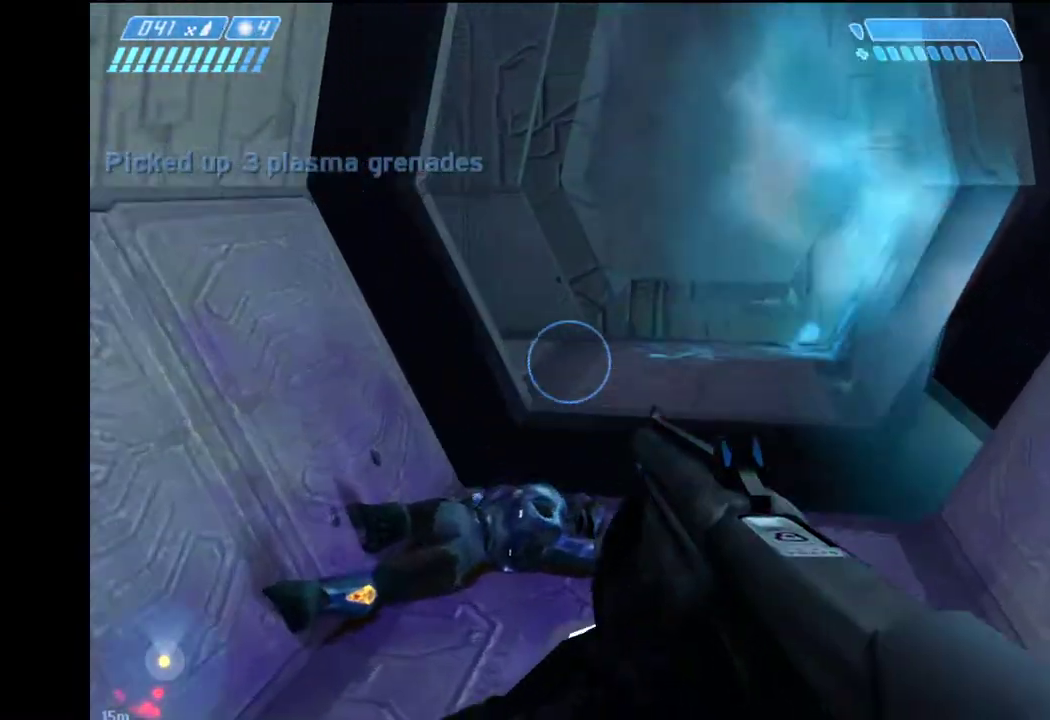
{"keys": ["space", "w"], "mouse": [], "events": []}
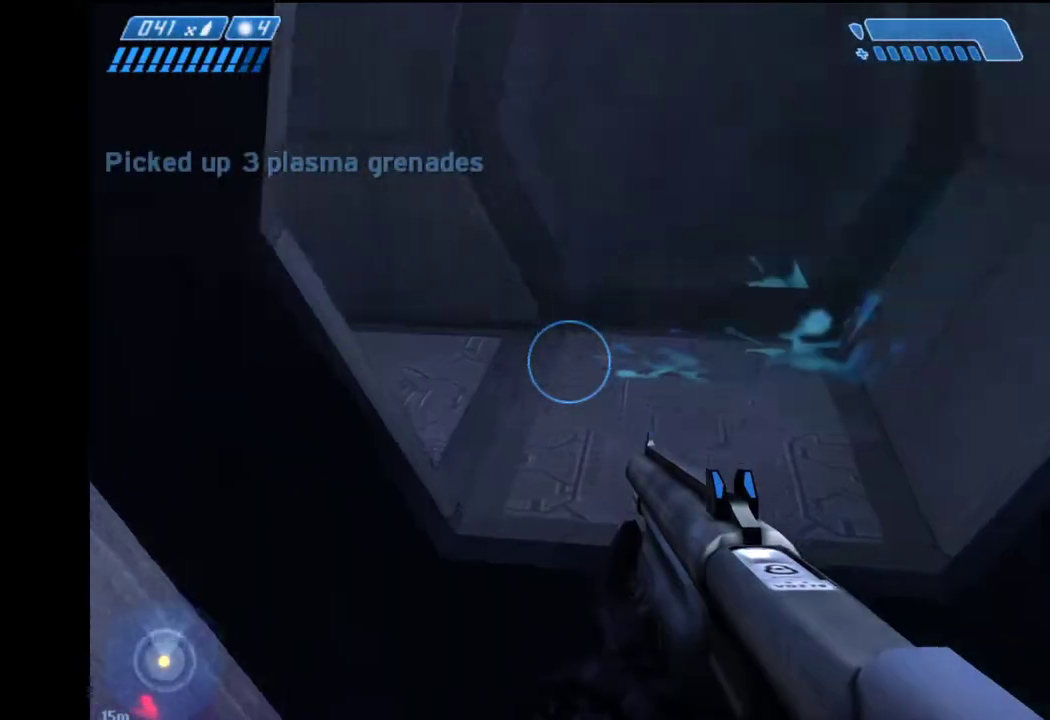
{"keys": ["w"], "mouse": [], "events": [[117, "space", "up"]]}
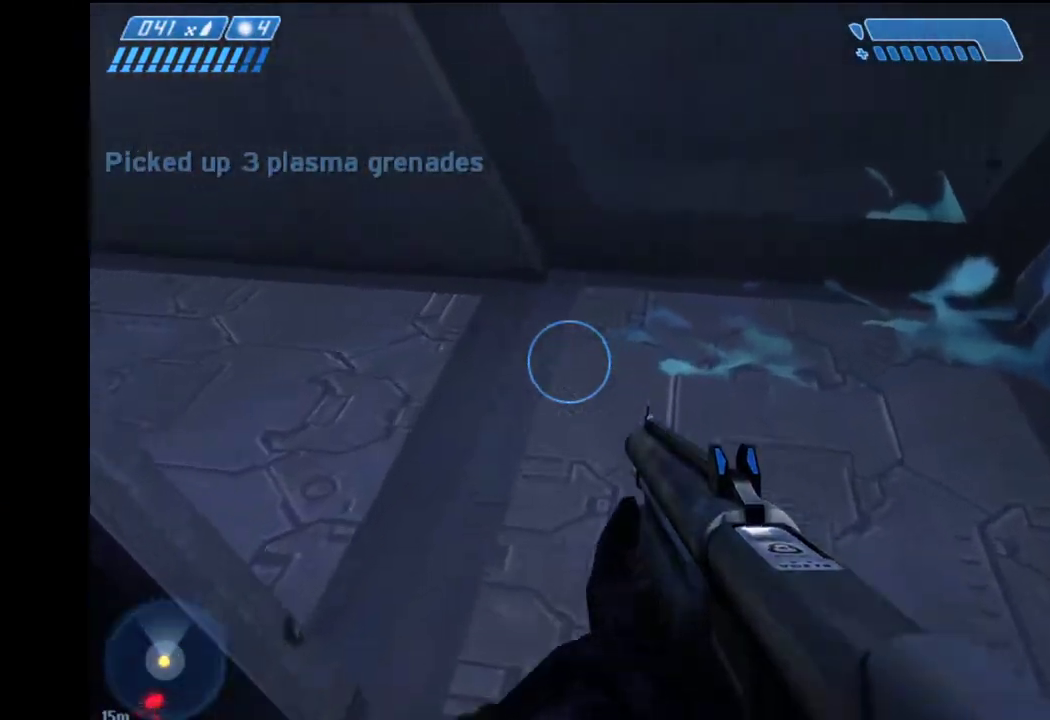
{"keys": ["w"], "mouse": [], "events": []}
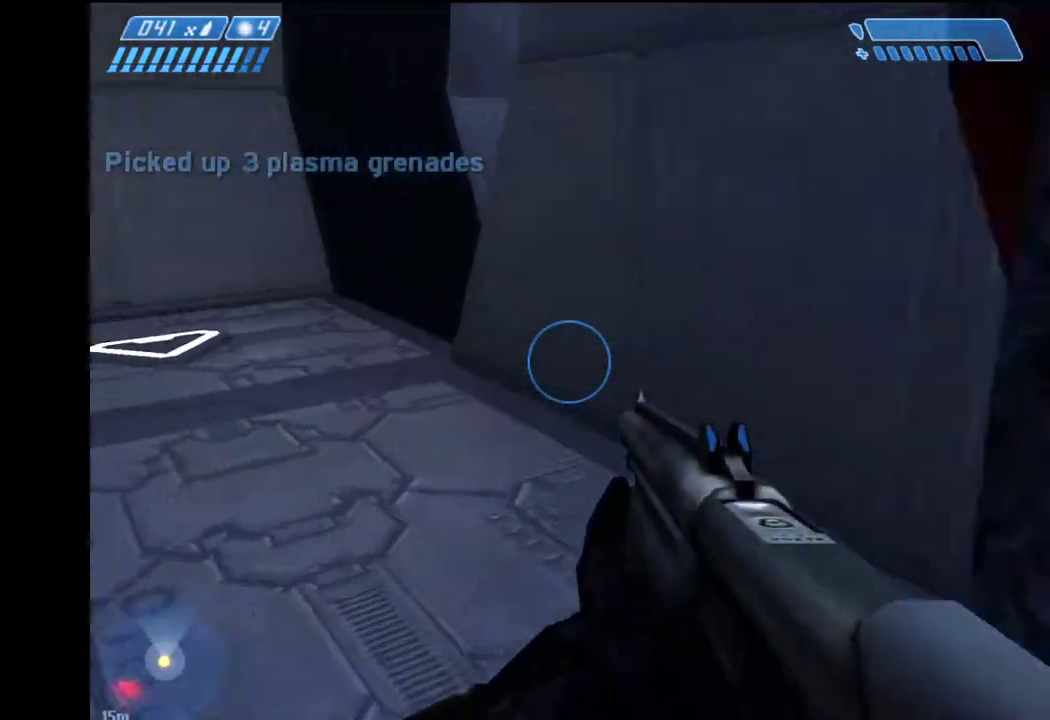
{"keys": ["w"], "mouse": [], "events": [[50, "r", "down"], [183, "r", "up"]]}
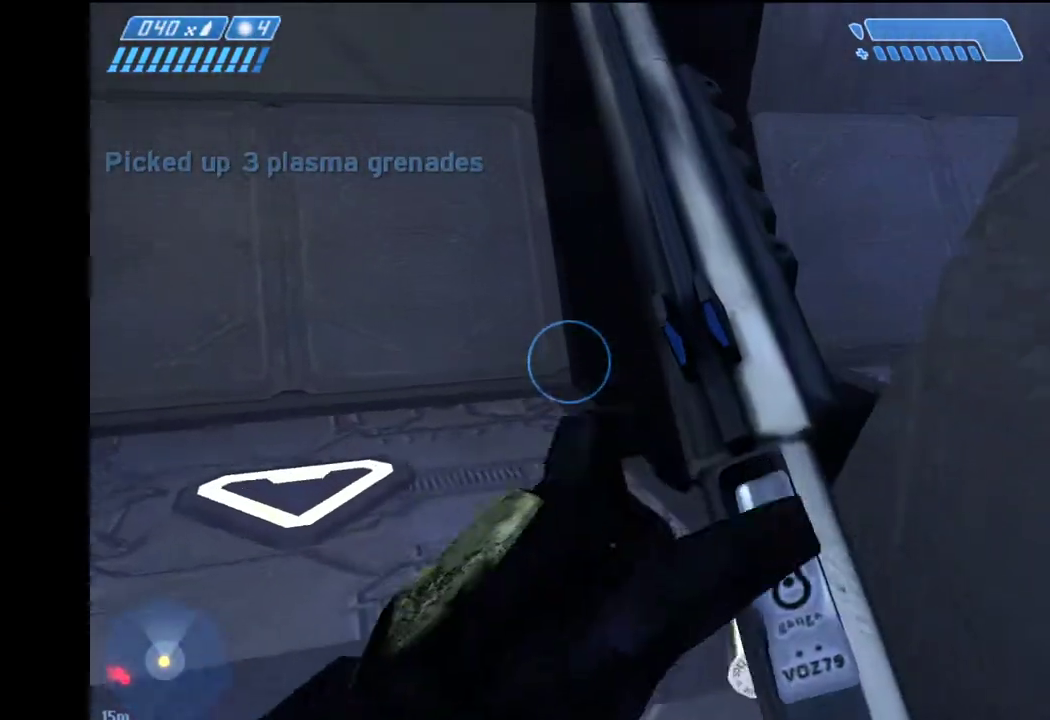
{"keys": ["w"], "mouse": [], "events": []}
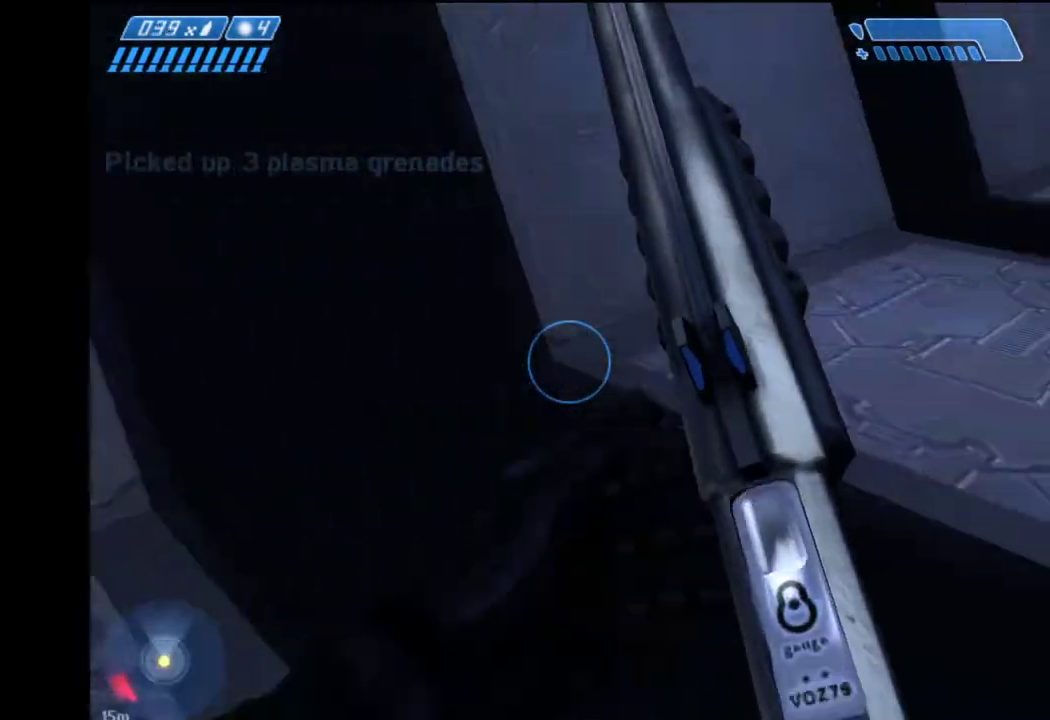
{"keys": ["w"], "mouse": [], "events": [[117, "1", "down"], [217, "1", "up"]]}
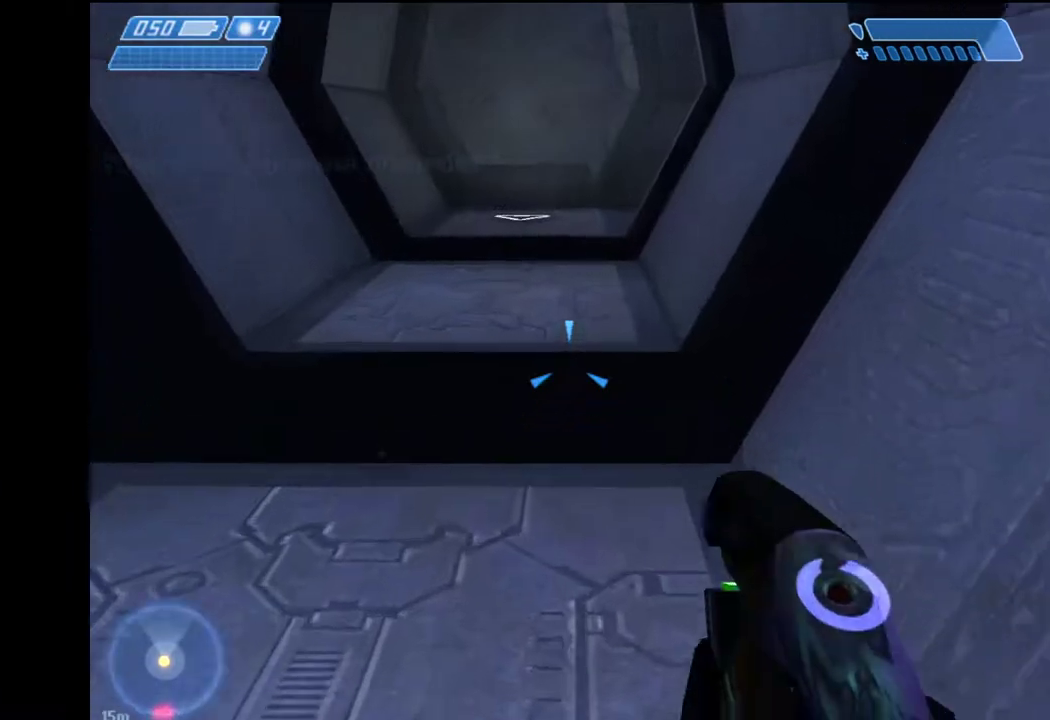
{"keys": ["w"], "mouse": [], "events": []}
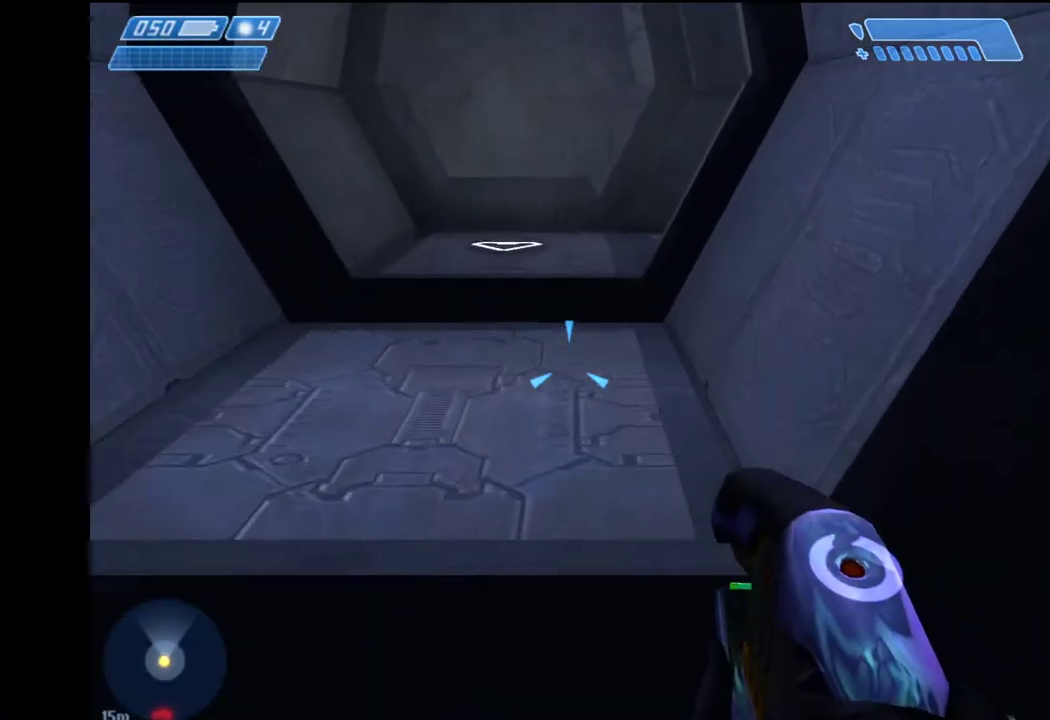
{"keys": ["w"], "mouse": [], "events": []}
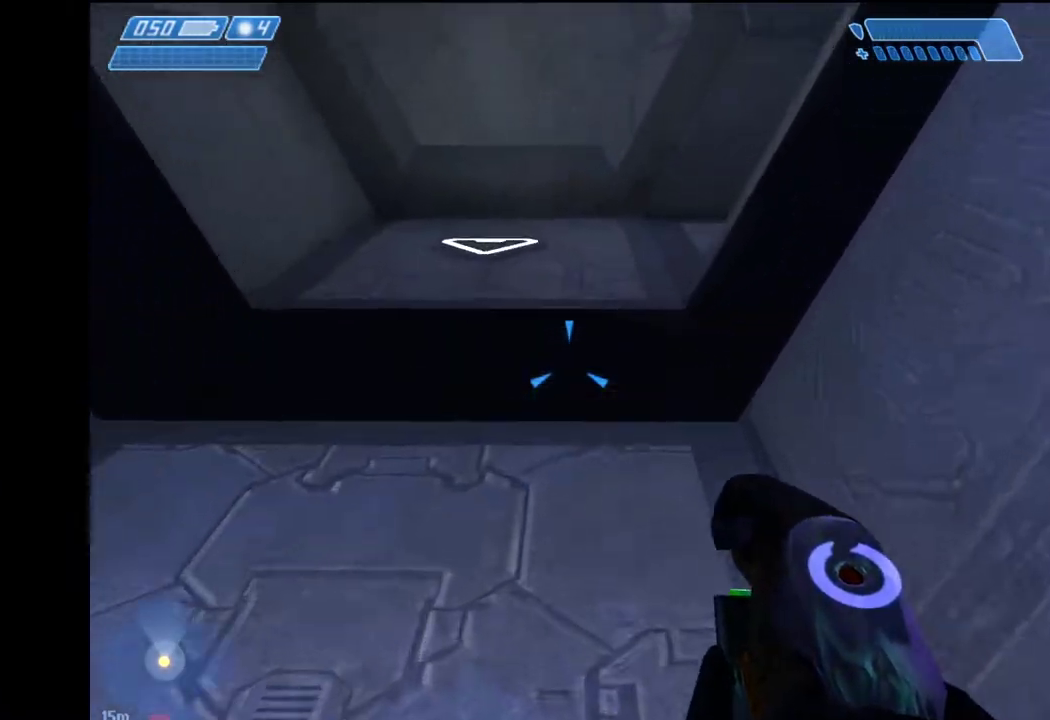
{"keys": ["w"], "mouse": [], "events": []}
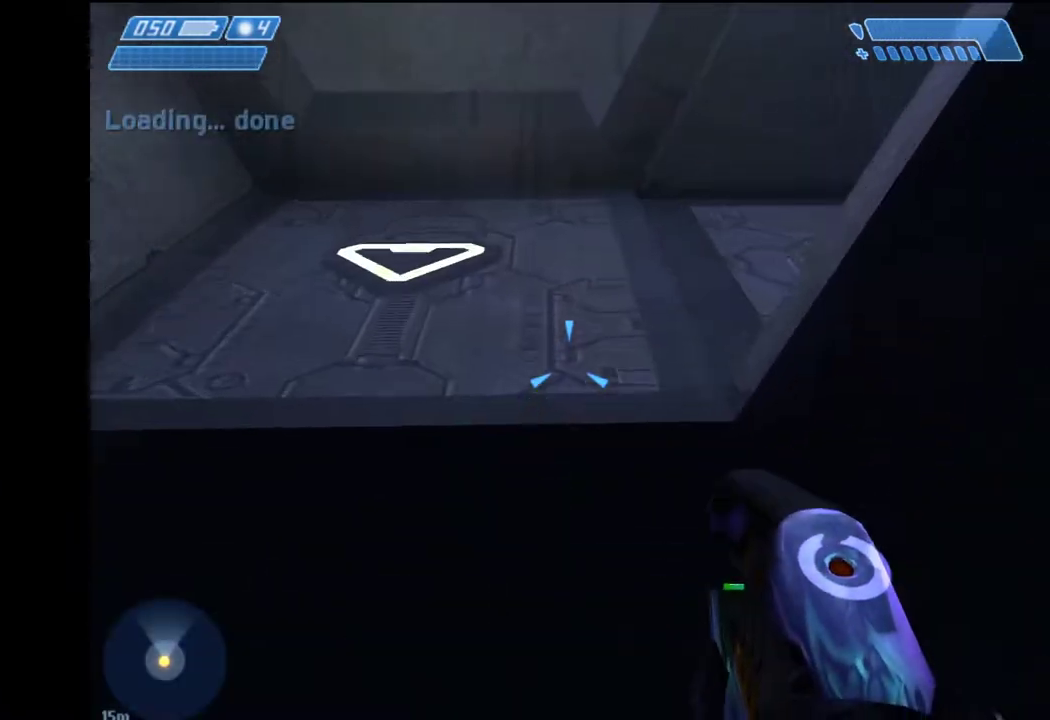
{"keys": ["w"], "mouse": [], "events": []}
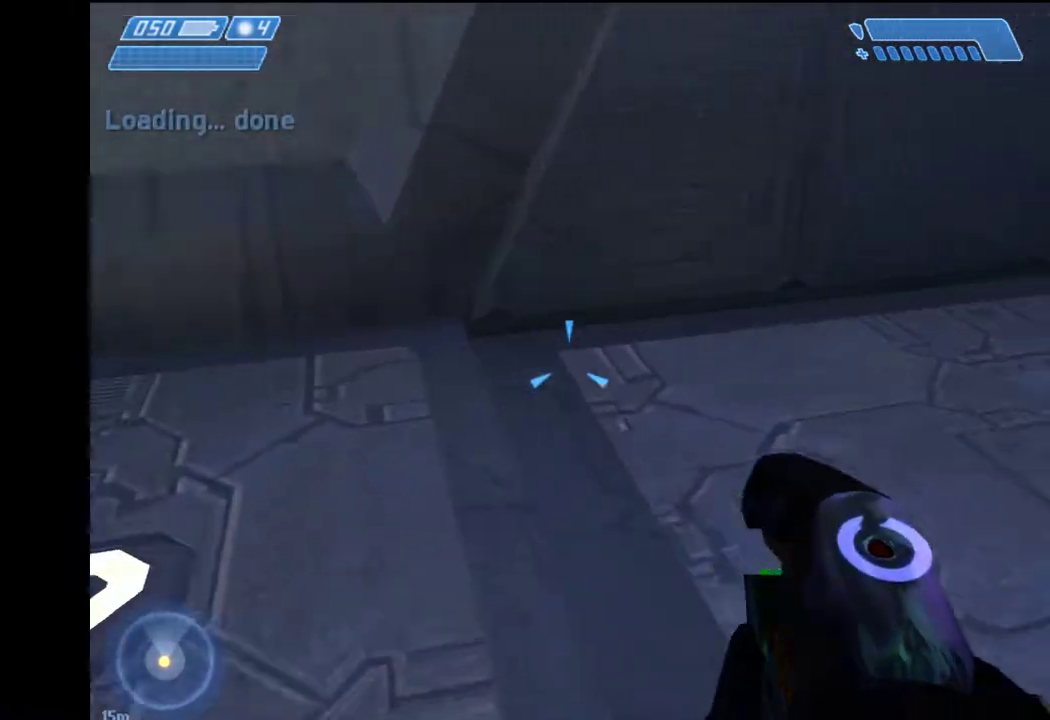
{"keys": ["w"], "mouse": [], "events": []}
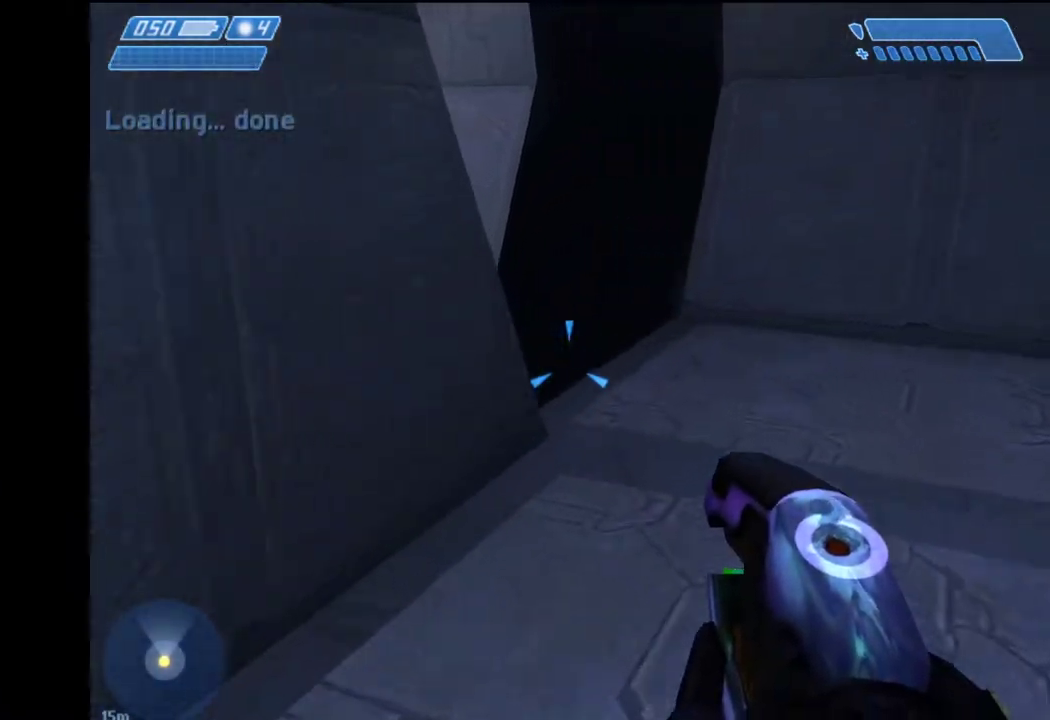
{"keys": ["w"], "mouse": [], "events": []}
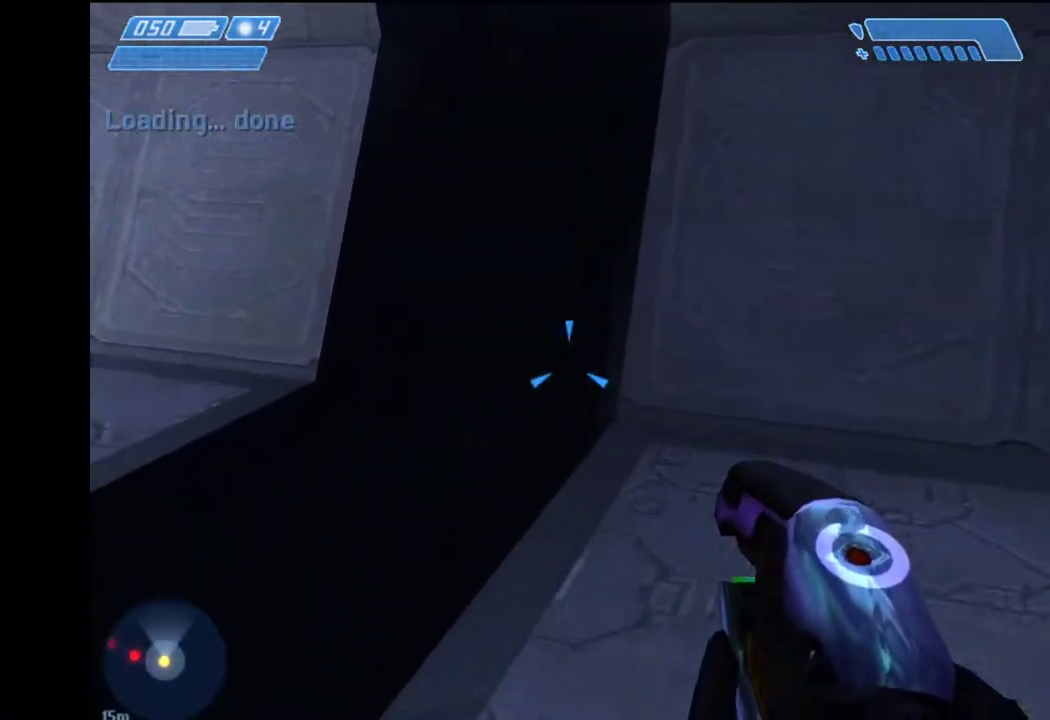
{"keys": ["w"], "mouse": [], "events": []}
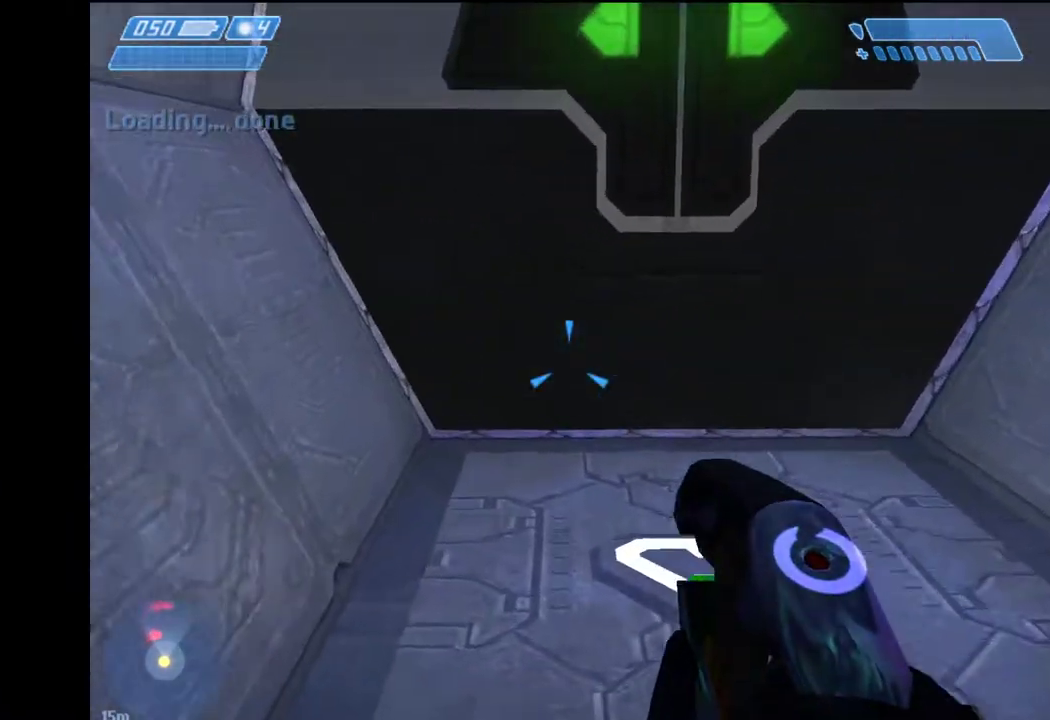
{"keys": ["w"], "mouse": [], "events": []}
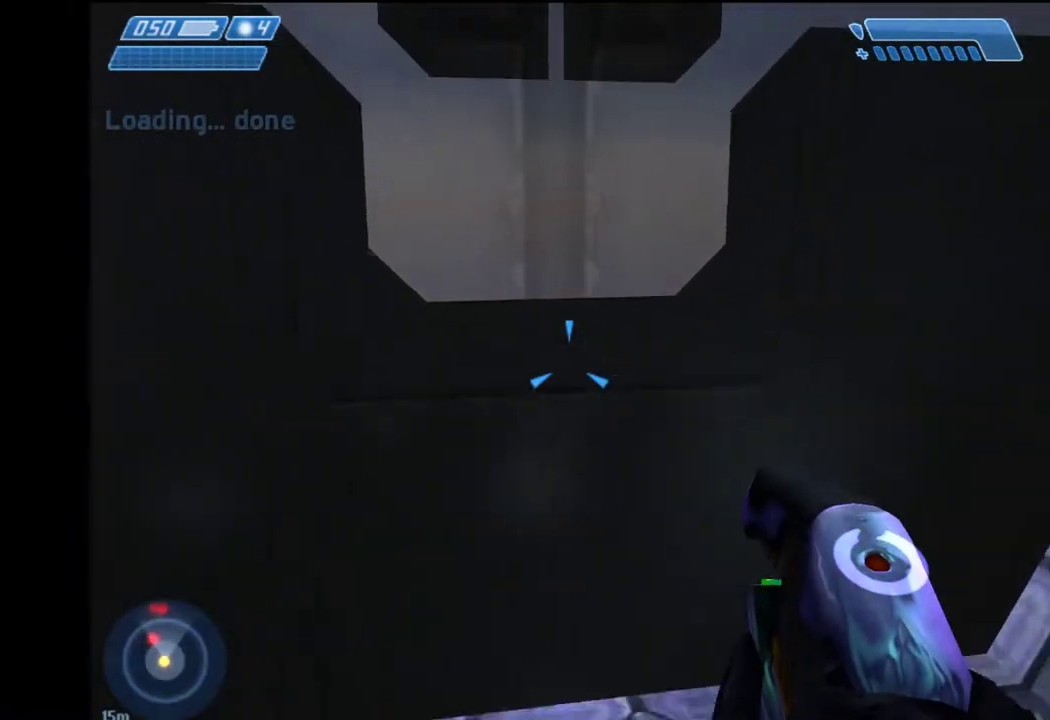
{"keys": ["w"], "mouse": [], "events": []}
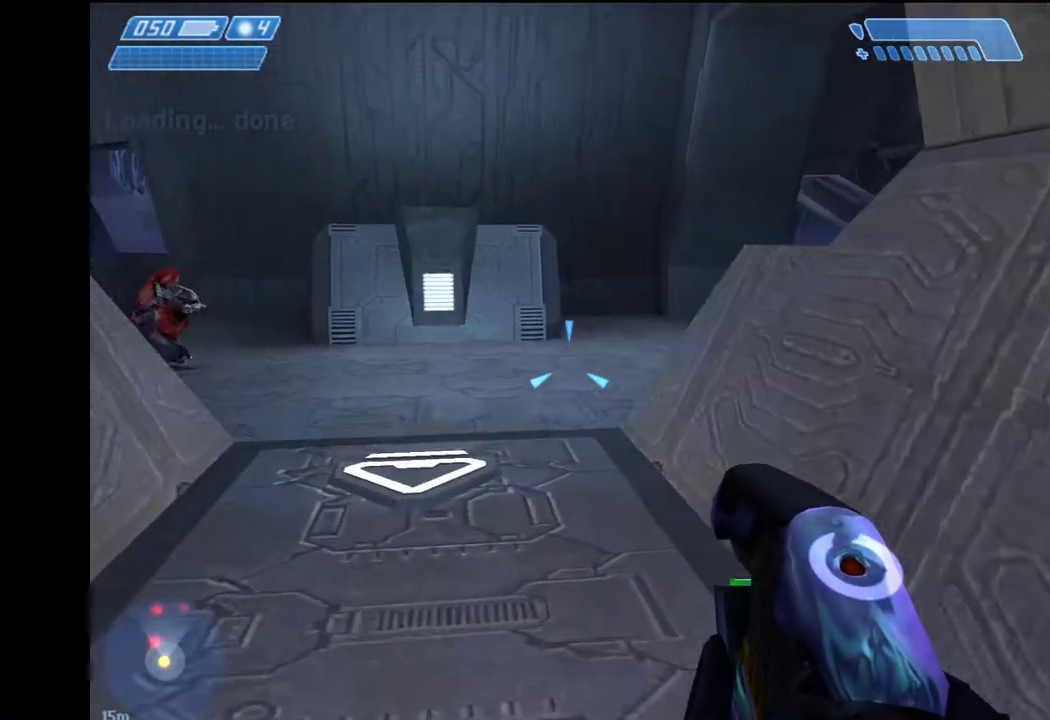
{"keys": ["space", "w"], "mouse": [], "events": [[367, "space", "down"]]}
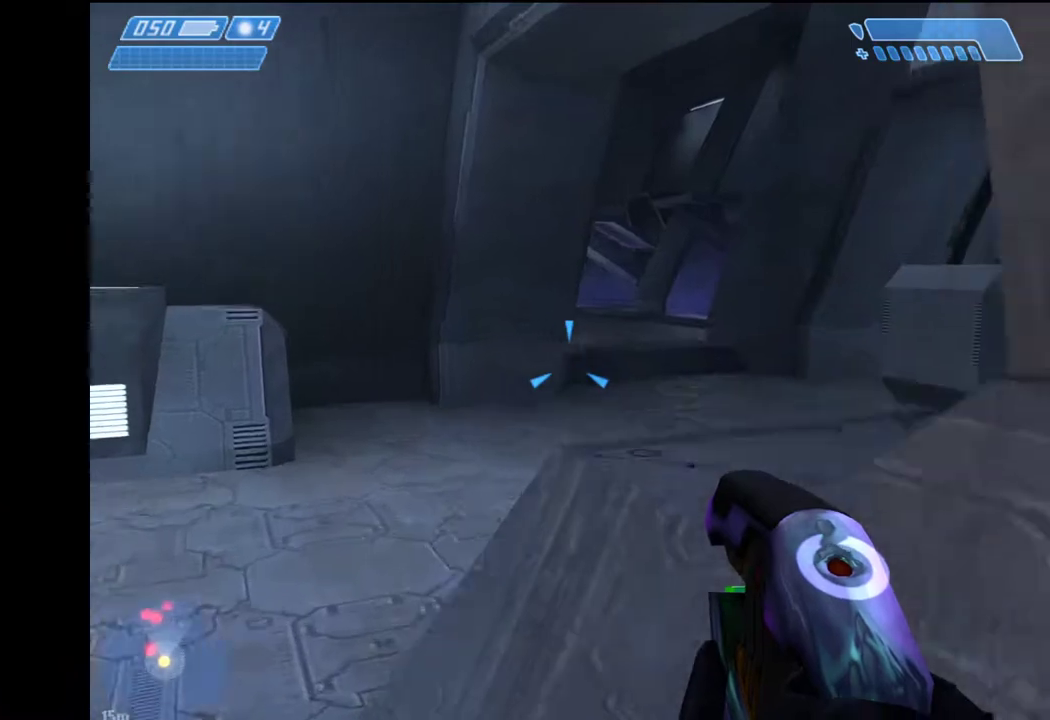
{"keys": ["space", "w"], "mouse": [], "events": []}